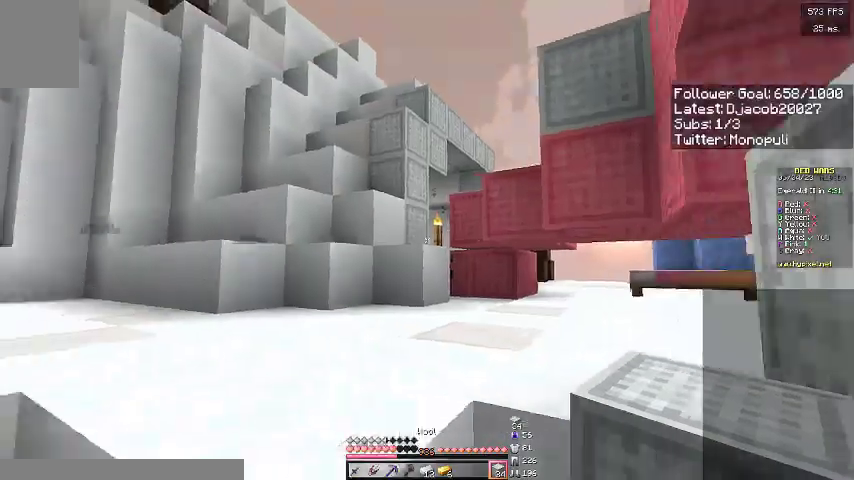
Gameplay with keyboard; each line is a JSON object with the keys held at the frame after it. "events" lists presses ("down") and releases ("up") of "a", "d", "s", "space" and "w" between this image and that frame as [ms after this image, input, new state], when the widget could be followed in between. No other keys are recorded. Mouse input is not recorded.
{"keys": ["a", "w"], "events": [[133, "space", "down"], [367, "space", "up"]]}
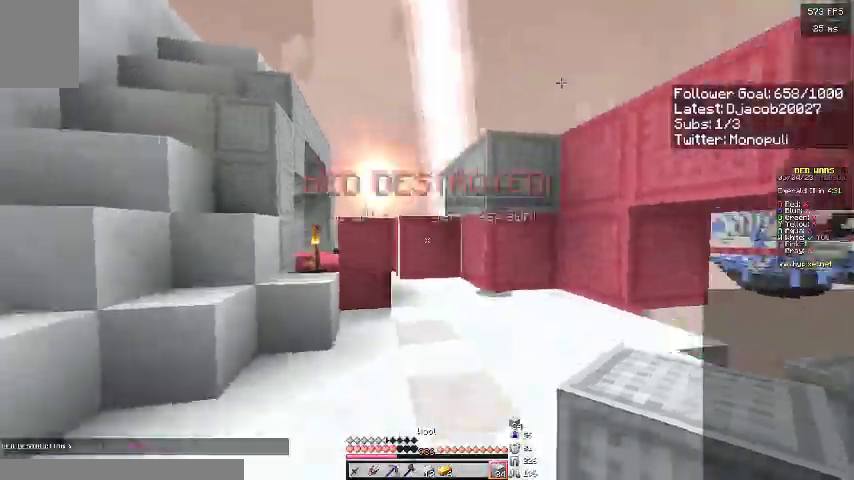
{"keys": ["space", "w"], "events": [[267, "a", "up"], [333, "a", "down"], [400, "space", "down"], [500, "a", "up"]]}
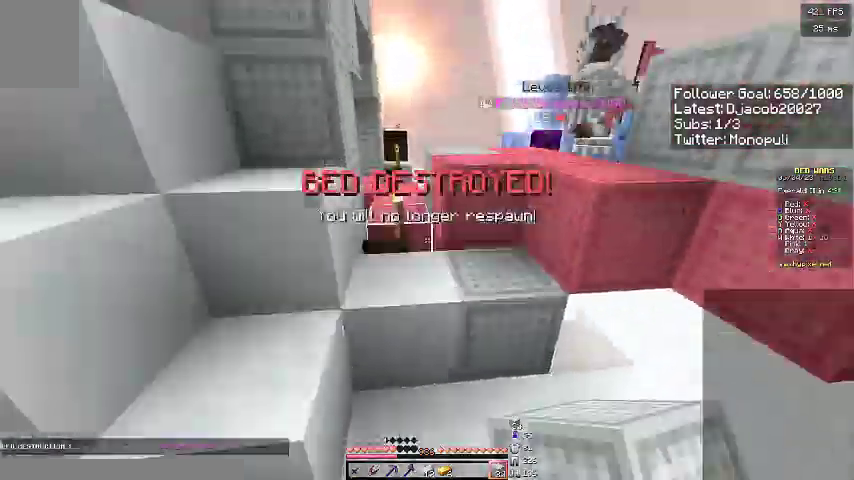
{"keys": ["a", "w"], "events": [[133, "space", "up"], [267, "space", "down"], [300, "a", "down"], [467, "space", "up"]]}
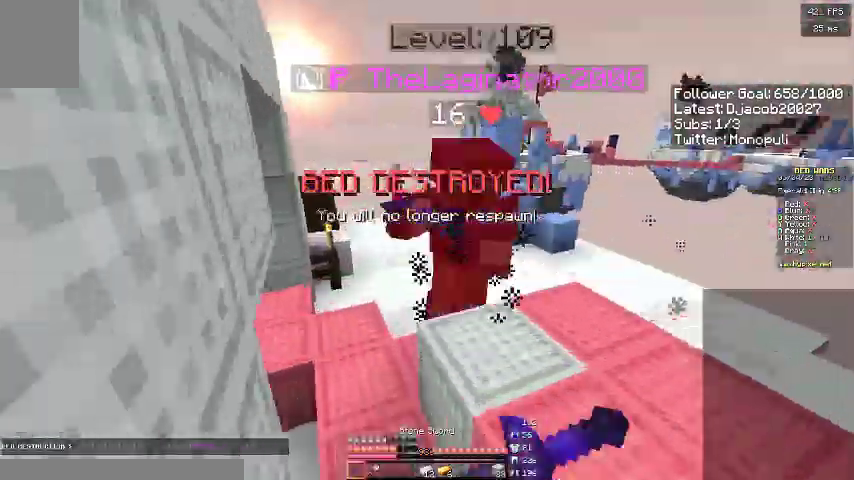
{"keys": ["a", "w"], "events": []}
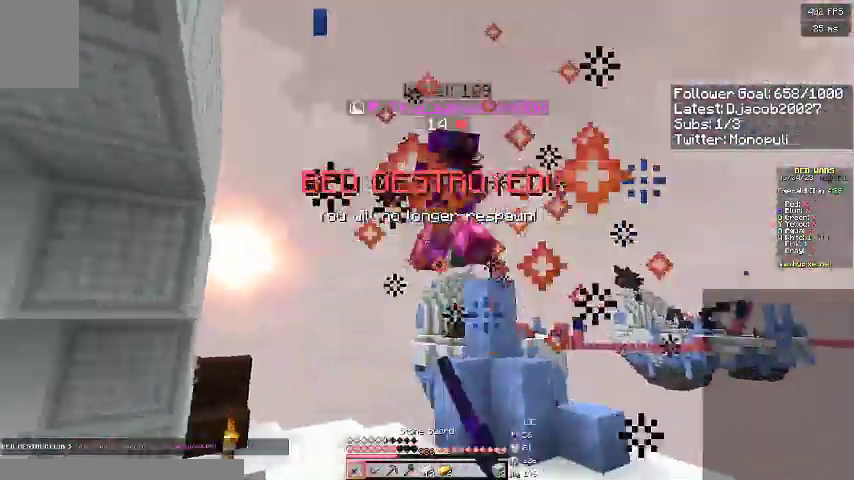
{"keys": ["a", "w"], "events": [[100, "space", "down"], [167, "a", "up"], [400, "a", "down"], [400, "space", "up"]]}
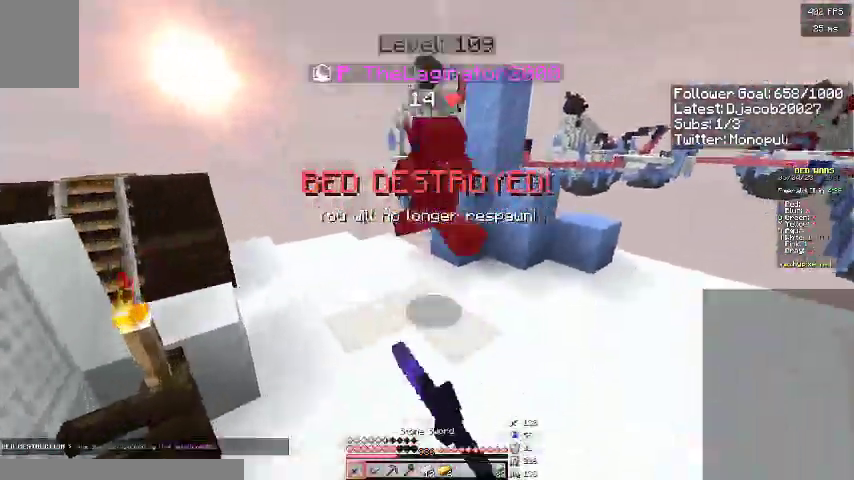
{"keys": ["d"], "events": [[200, "a", "up"], [200, "d", "down"], [267, "w", "up"], [400, "w", "down"], [500, "w", "up"]]}
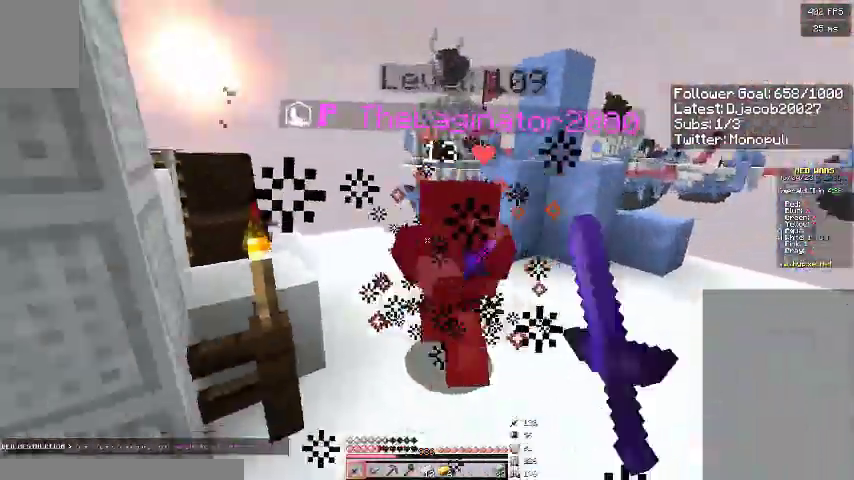
{"keys": ["d", "w"], "events": [[33, "w", "down"], [67, "d", "up"], [300, "d", "down"], [400, "w", "up"], [433, "w", "down"]]}
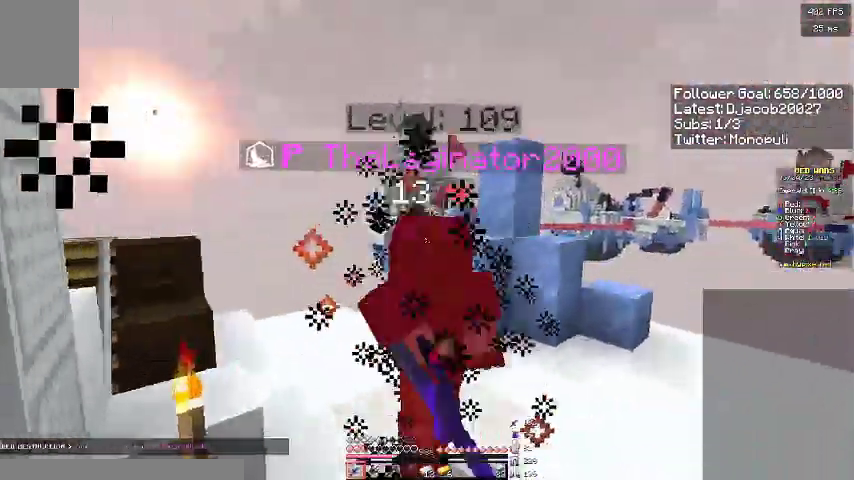
{"keys": ["d", "w"], "events": [[333, "w", "up"], [400, "w", "down"]]}
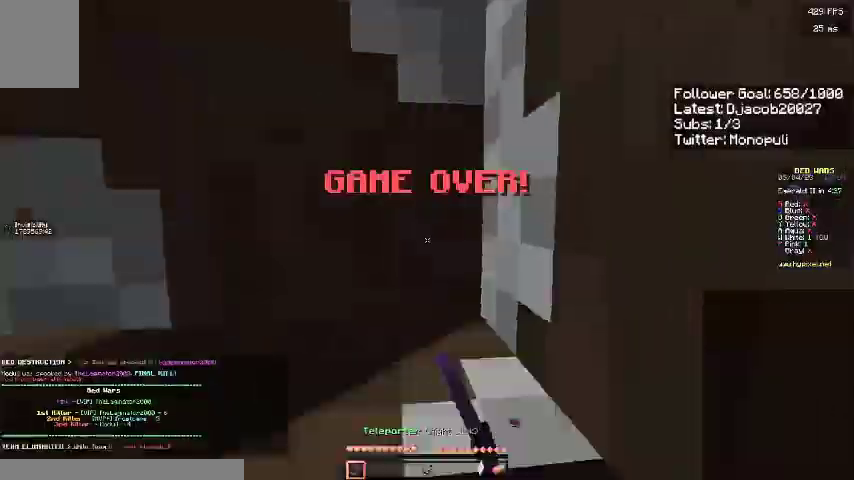
{"keys": ["w"], "events": [[67, "w", "up"], [133, "w", "down"], [367, "d", "up"], [400, "space", "down"], [500, "space", "up"]]}
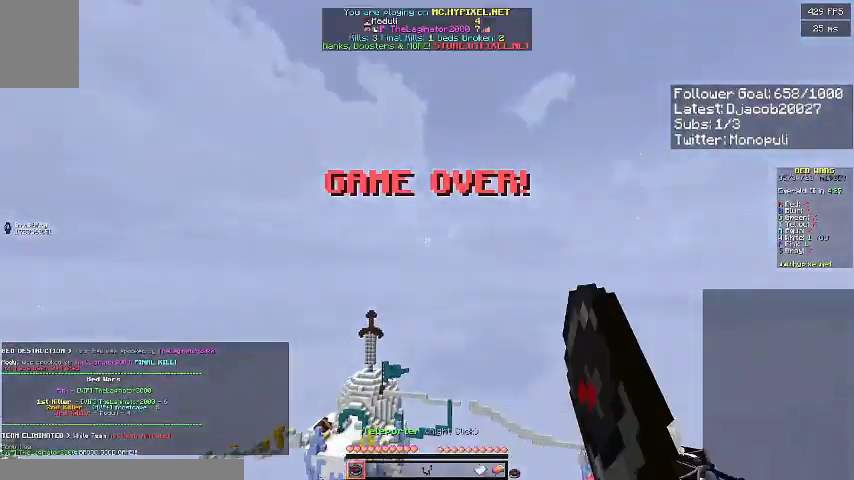
{"keys": ["w"], "events": [[100, "space", "down"], [400, "space", "up"]]}
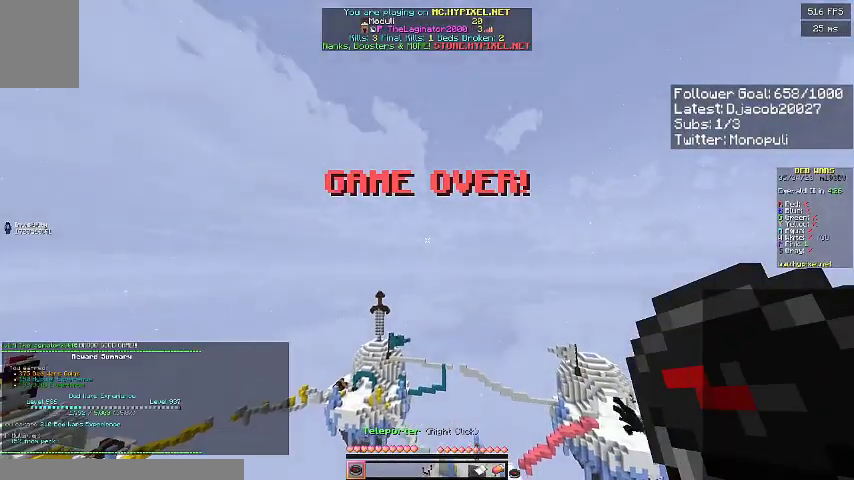
{"keys": ["w"], "events": []}
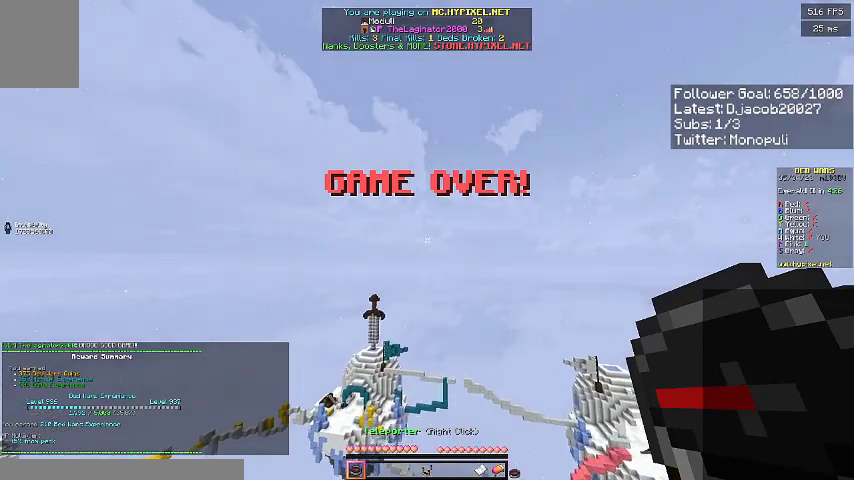
{"keys": ["w"], "events": []}
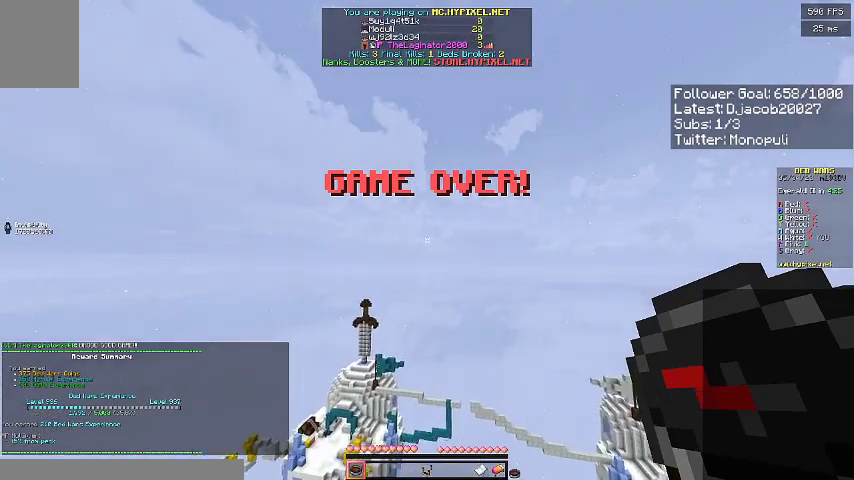
{"keys": ["a", "w"], "events": [[400, "a", "down"]]}
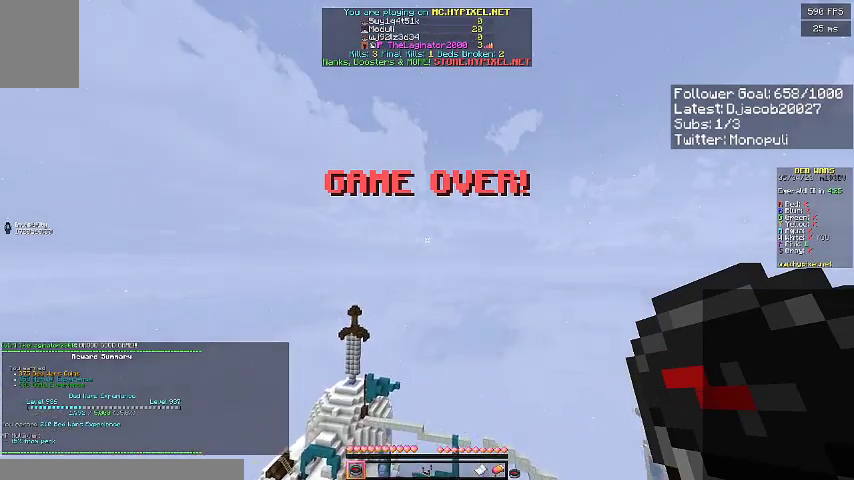
{"keys": ["a", "w"], "events": [[200, "space", "down"], [300, "space", "up"], [400, "space", "down"], [500, "space", "up"]]}
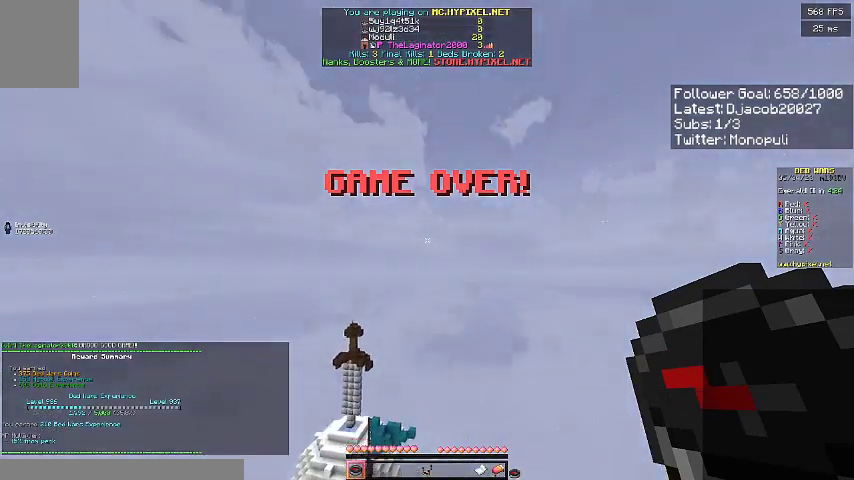
{"keys": ["a", "w"], "events": [[100, "space", "down"], [300, "space", "up"]]}
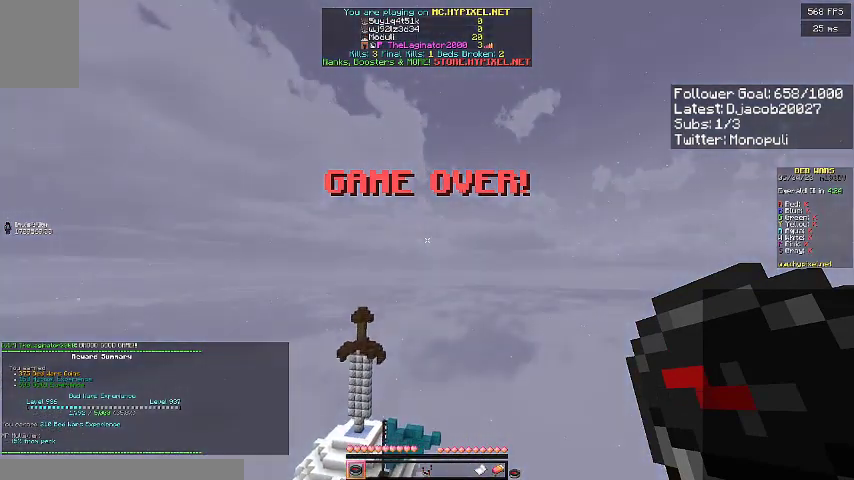
{"keys": ["space", "w"], "events": [[233, "space", "down"], [300, "a", "up"]]}
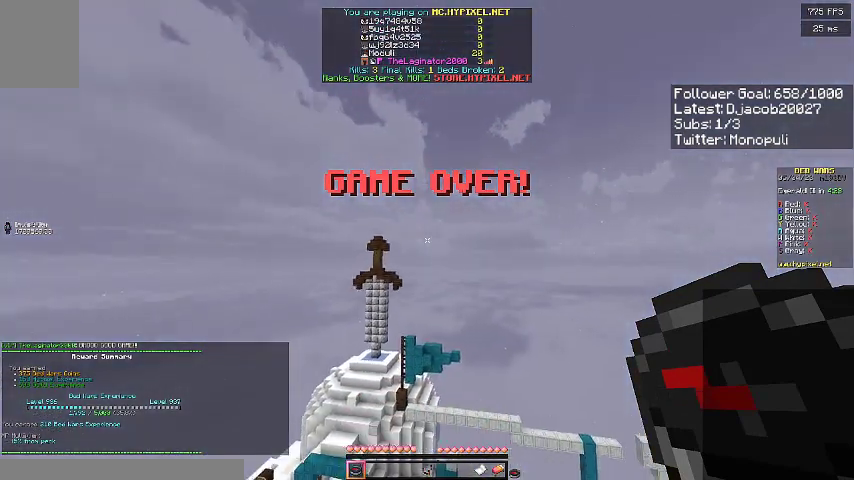
{"keys": ["d", "w"], "events": [[200, "space", "up"], [300, "d", "down"]]}
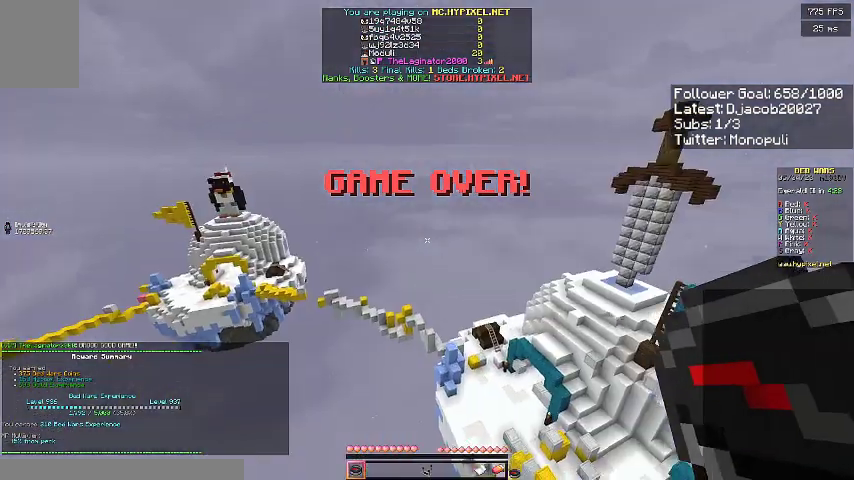
{"keys": ["d"], "events": [[200, "d", "up"], [400, "d", "down"], [400, "w", "up"]]}
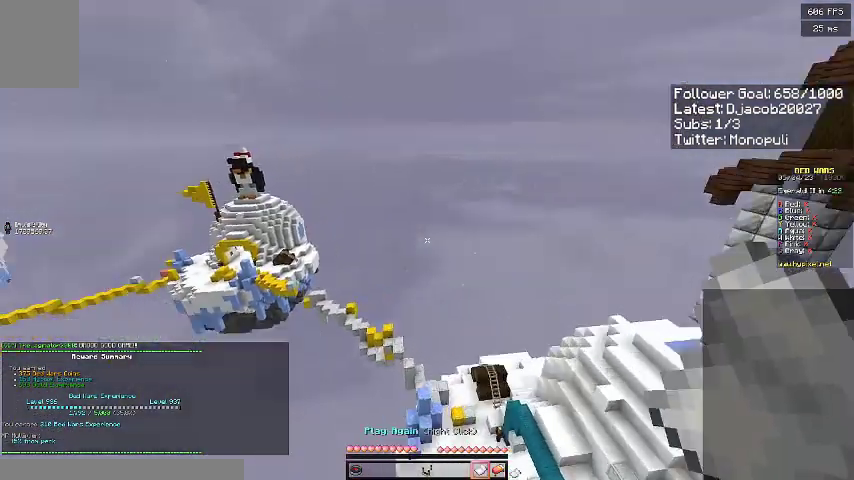
{"keys": ["s", "space"], "events": [[100, "s", "down"], [200, "d", "up"], [300, "space", "down"], [433, "space", "up"], [500, "space", "down"]]}
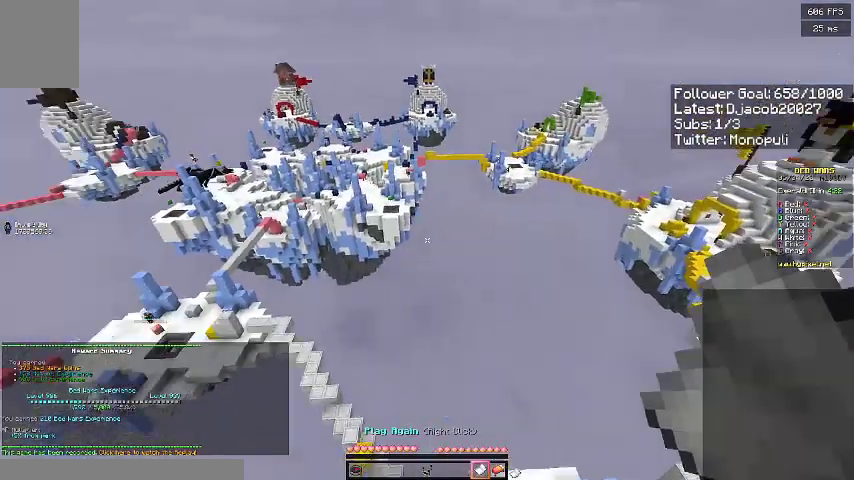
{"keys": ["space"], "events": [[100, "space", "up"], [300, "s", "up"], [333, "space", "down"]]}
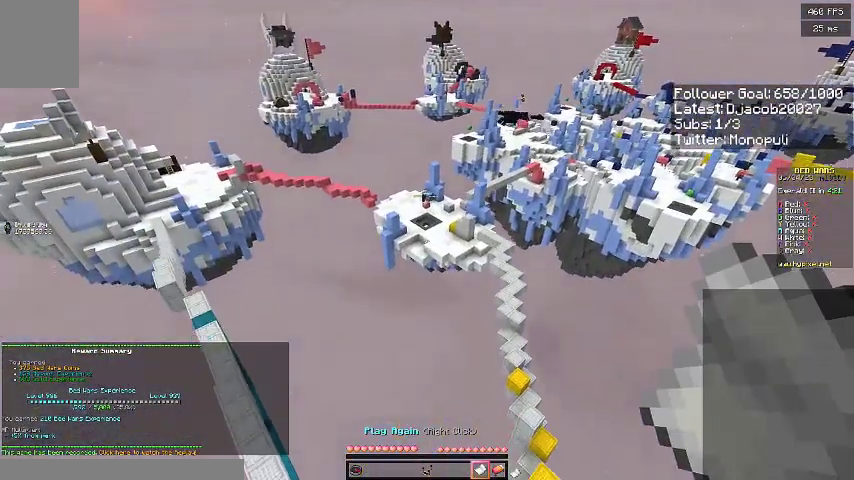
{"keys": [], "events": [[300, "space", "up"]]}
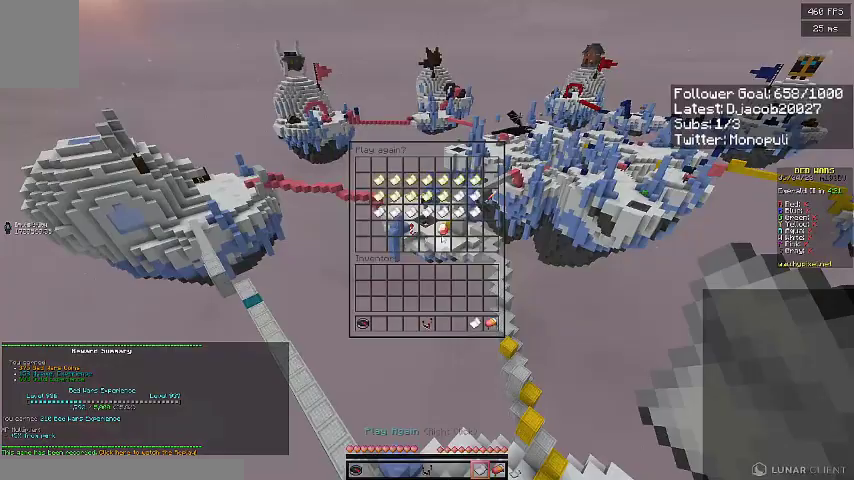
{"keys": [], "events": []}